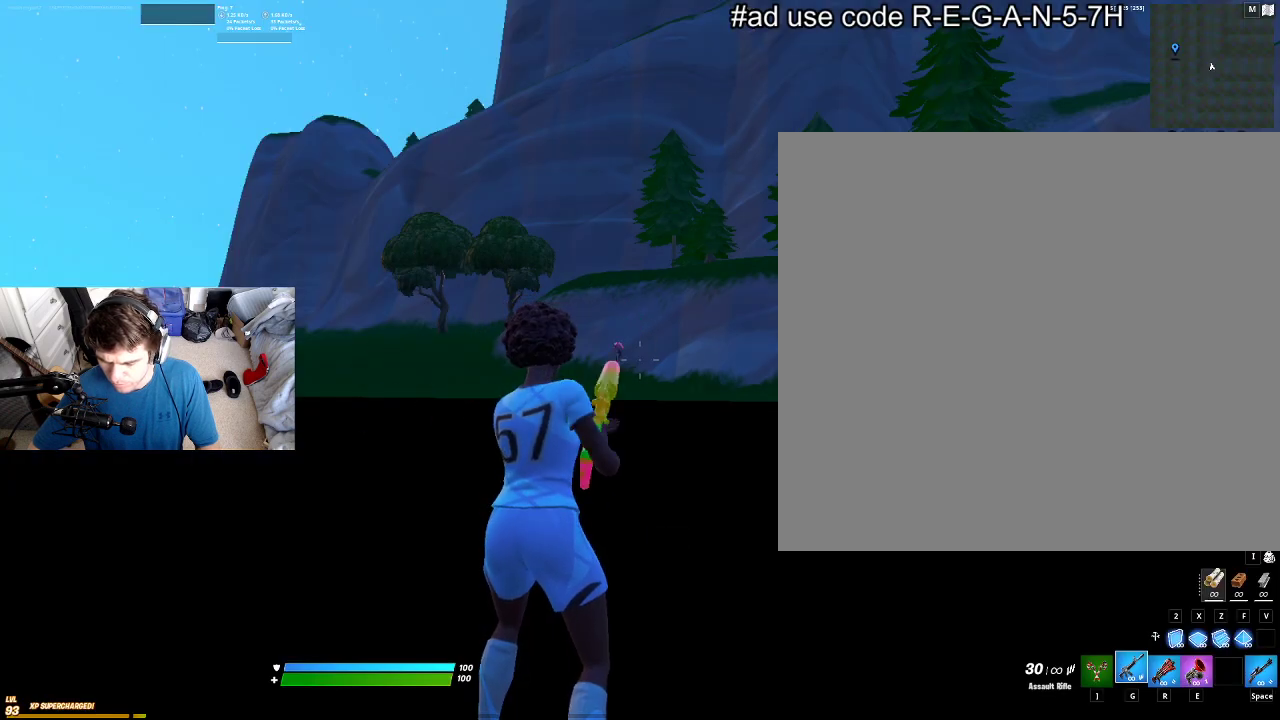
Gameplay with a controller; each line is a JSON object with the inputs held at the frame after it (dt_ms = milliseconds from this image to that frame). "events" lists button and stick changes between this image and that frame as [ms after this image, input, new state], when the widget could be followed in between. Not read: L3 R3 other_buttons.
{"dt_ms": 500, "buttons": [], "left_stick": "up-right", "events": [[116, "left_stick", "up-right"]]}
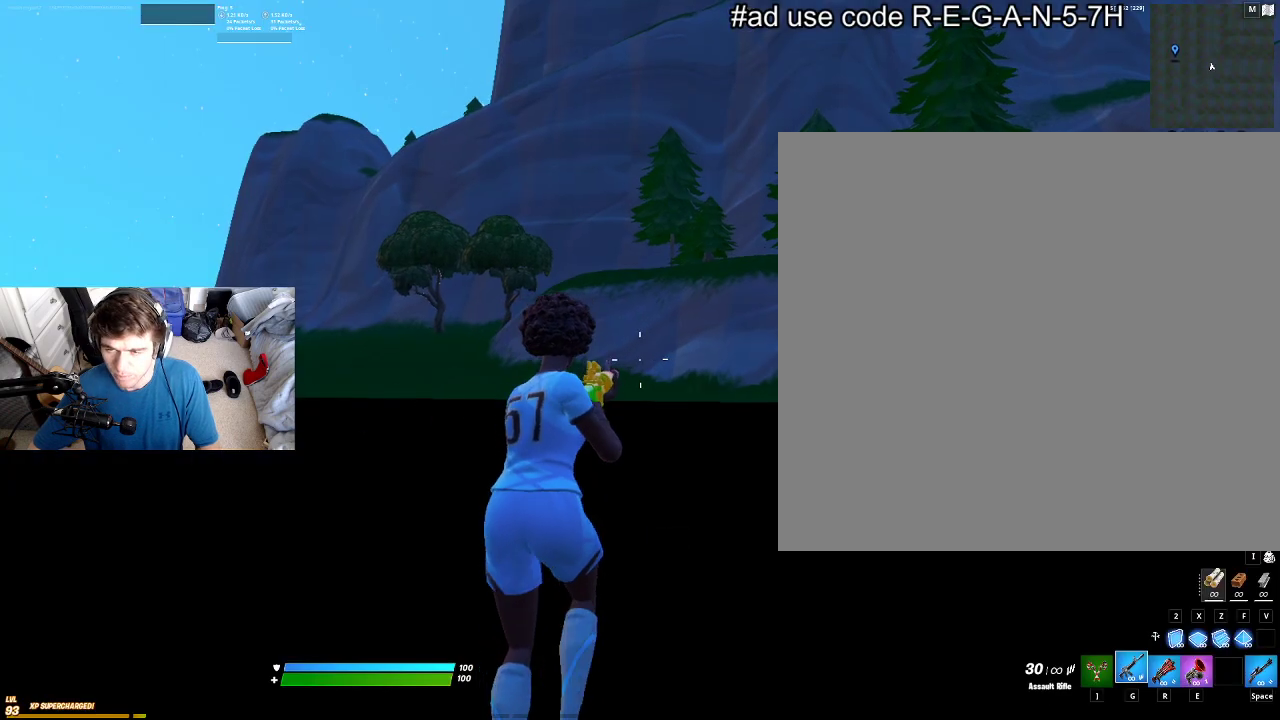
{"dt_ms": 500, "buttons": [], "left_stick": "up", "events": [[16, "left_stick", "up"]]}
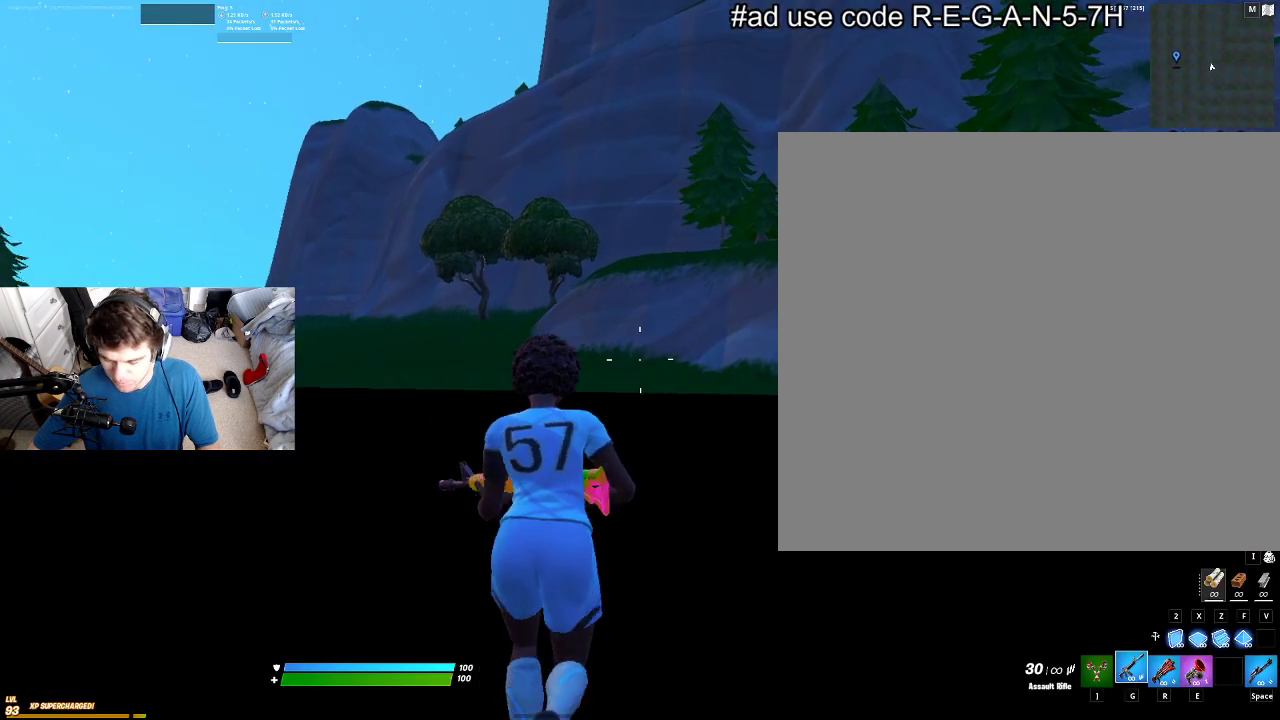
{"dt_ms": 400, "buttons": [], "left_stick": "up-left", "events": [[16, "left_stick", "up-left"]]}
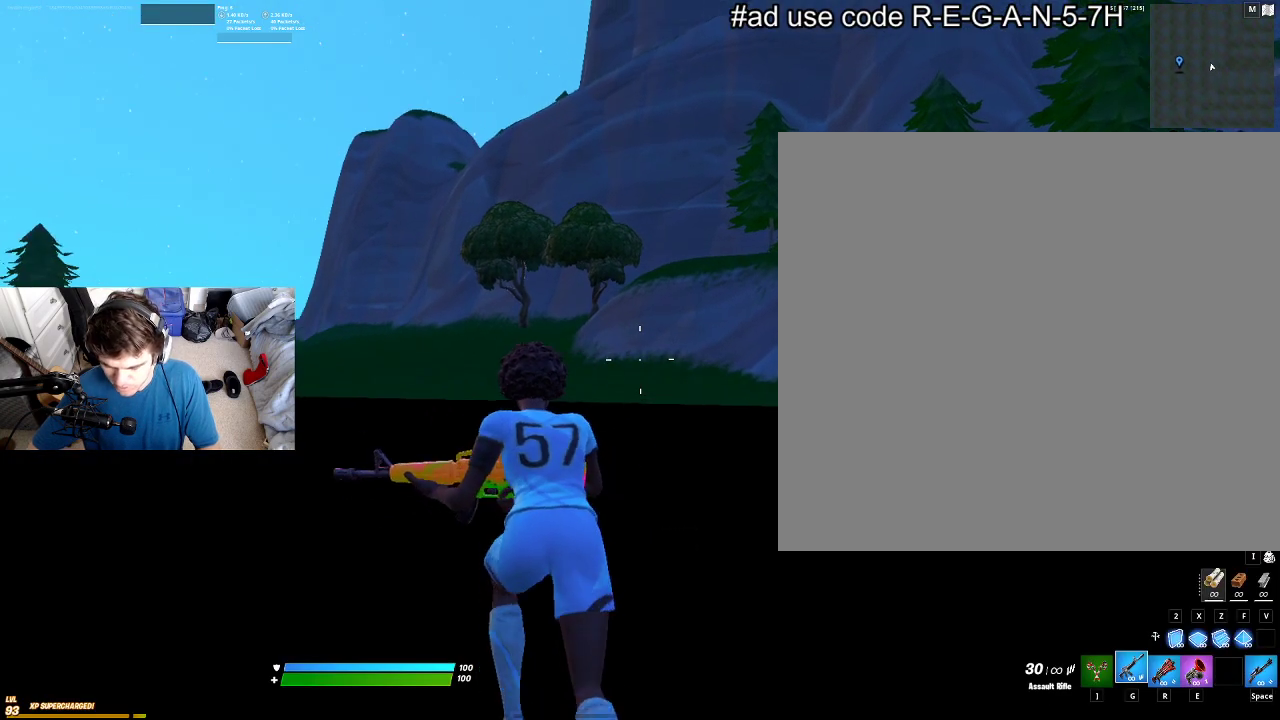
{"dt_ms": 800, "buttons": [], "left_stick": "up-left", "events": []}
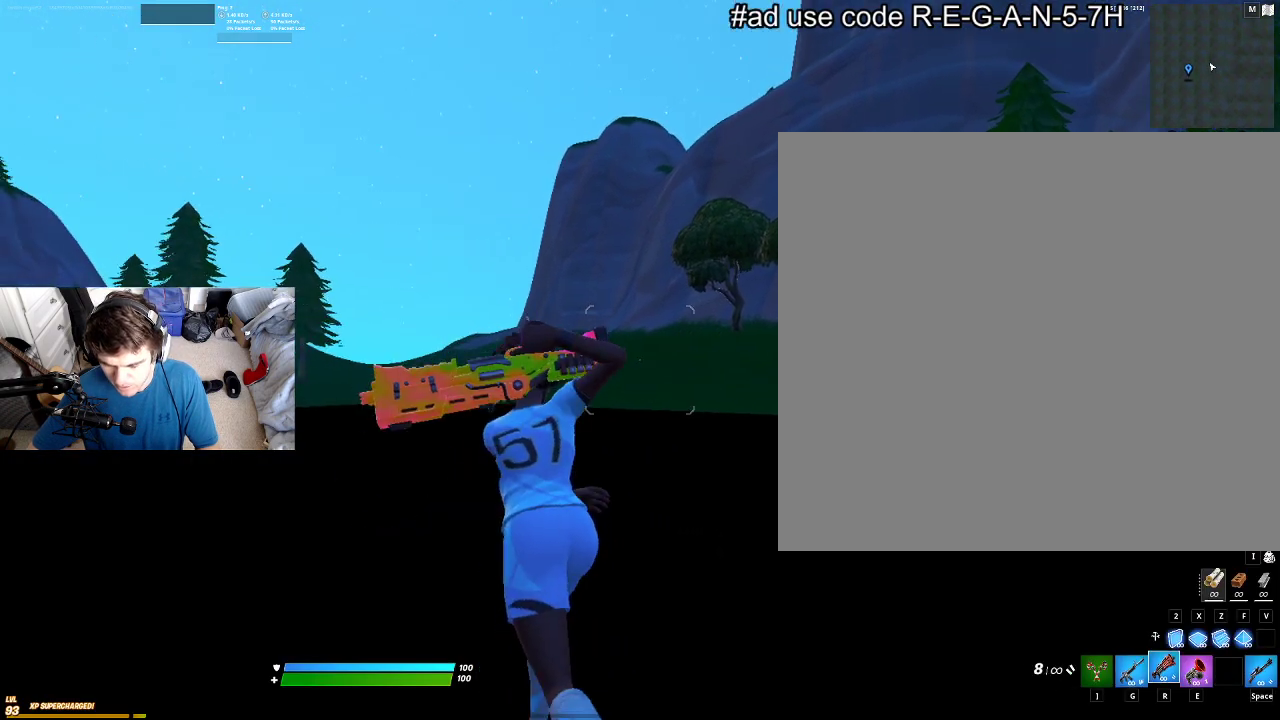
{"dt_ms": 300, "buttons": [], "left_stick": "left", "events": [[266, "left_stick", "left"]]}
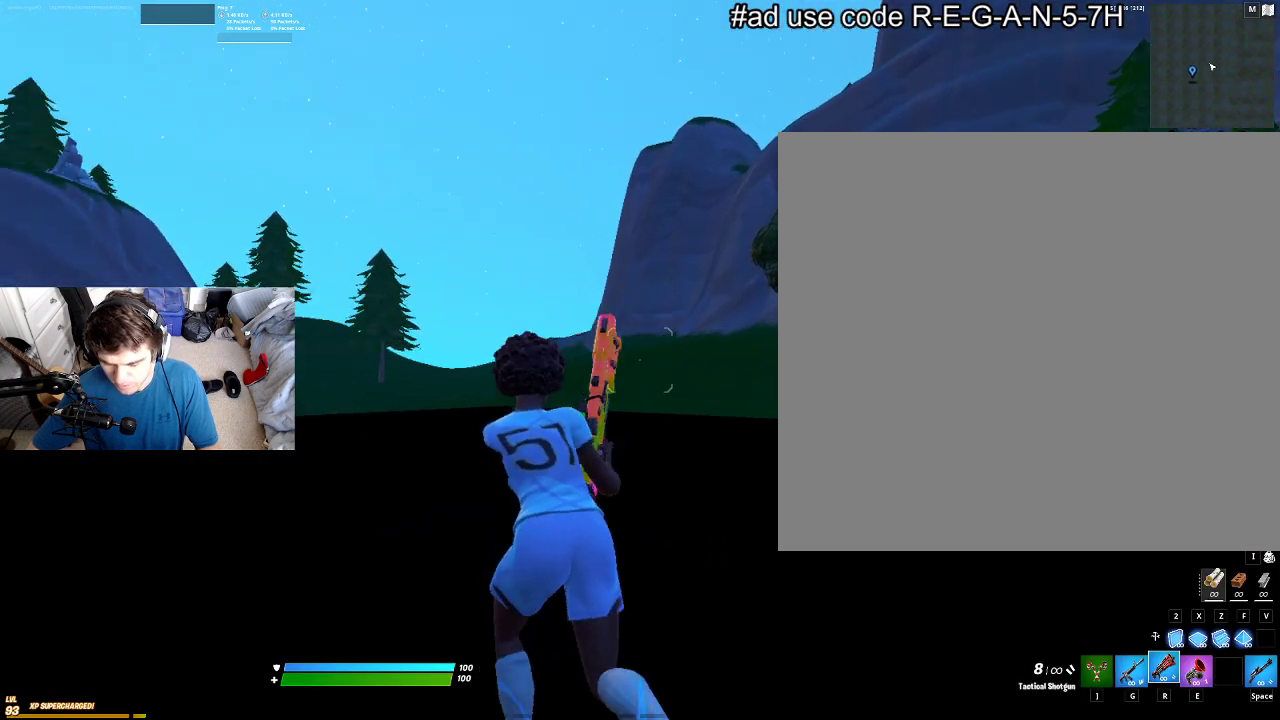
{"dt_ms": 500, "buttons": [], "left_stick": "left", "events": [[183, "left_stick", "up-left"], [383, "left_stick", "left"]]}
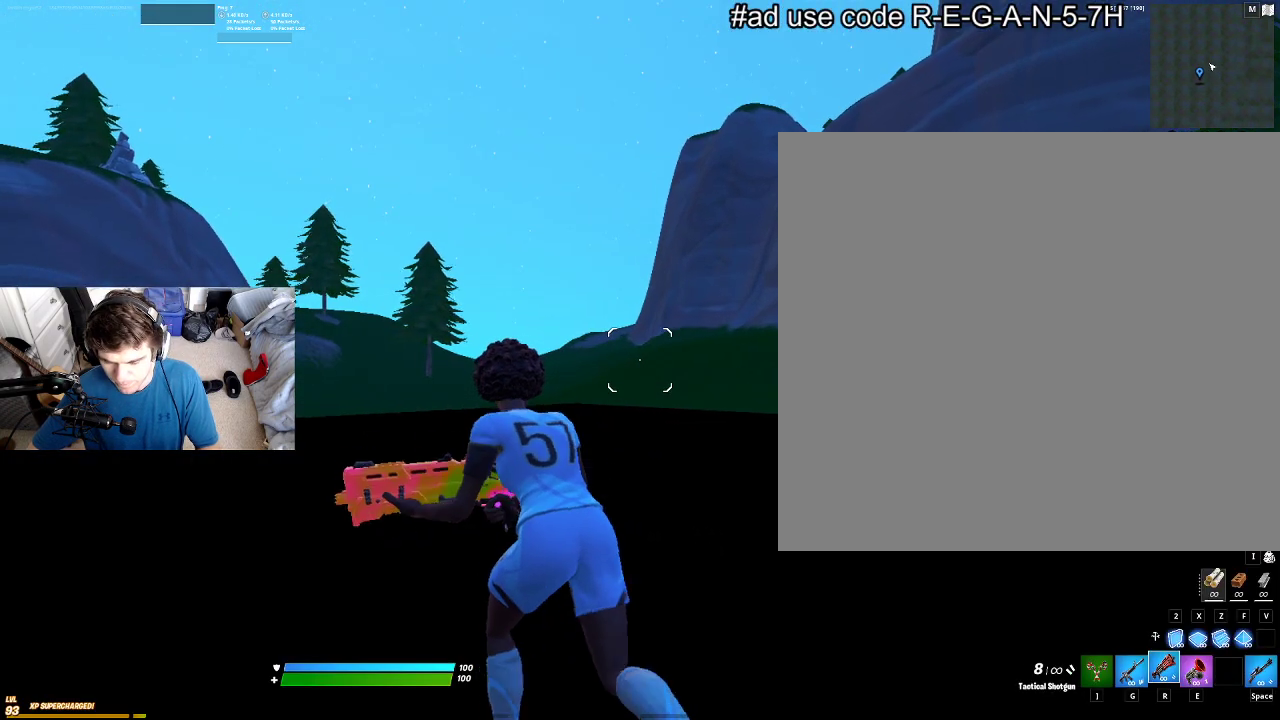
{"dt_ms": 400, "buttons": [], "left_stick": "up-left", "events": [[250, "left_stick", "up-left"]]}
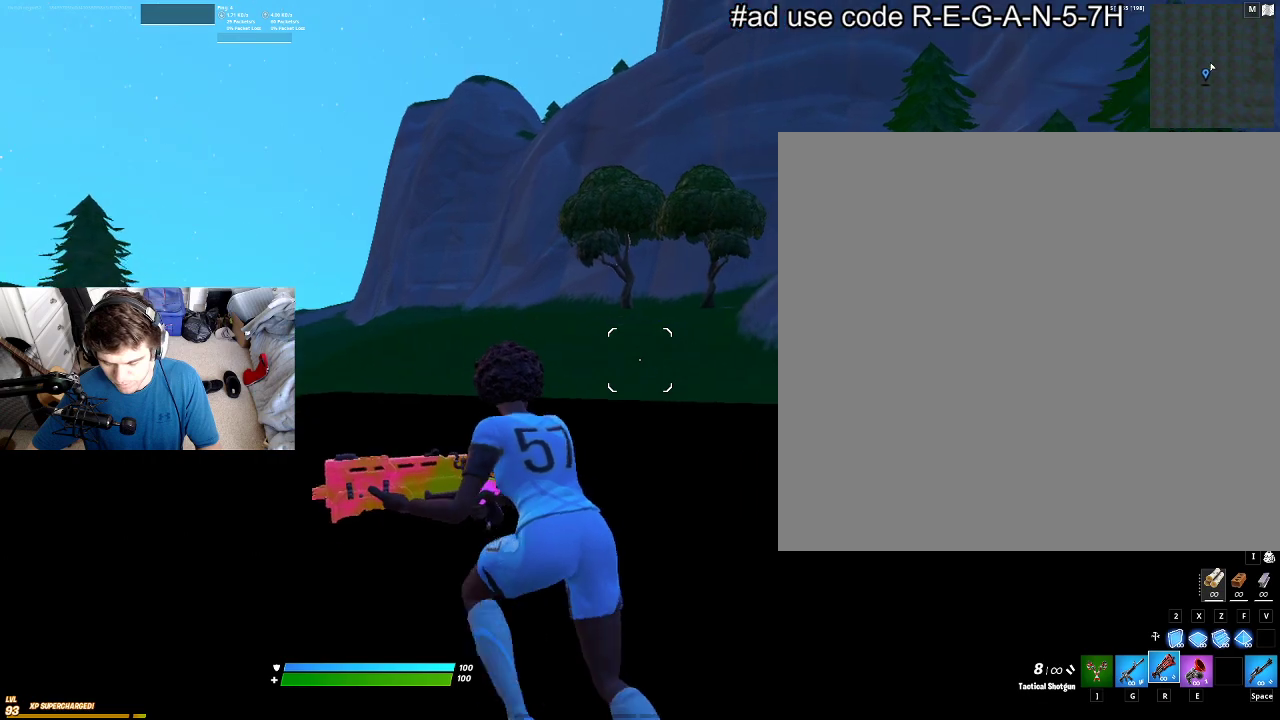
{"dt_ms": 800, "buttons": [], "left_stick": "up-left", "events": []}
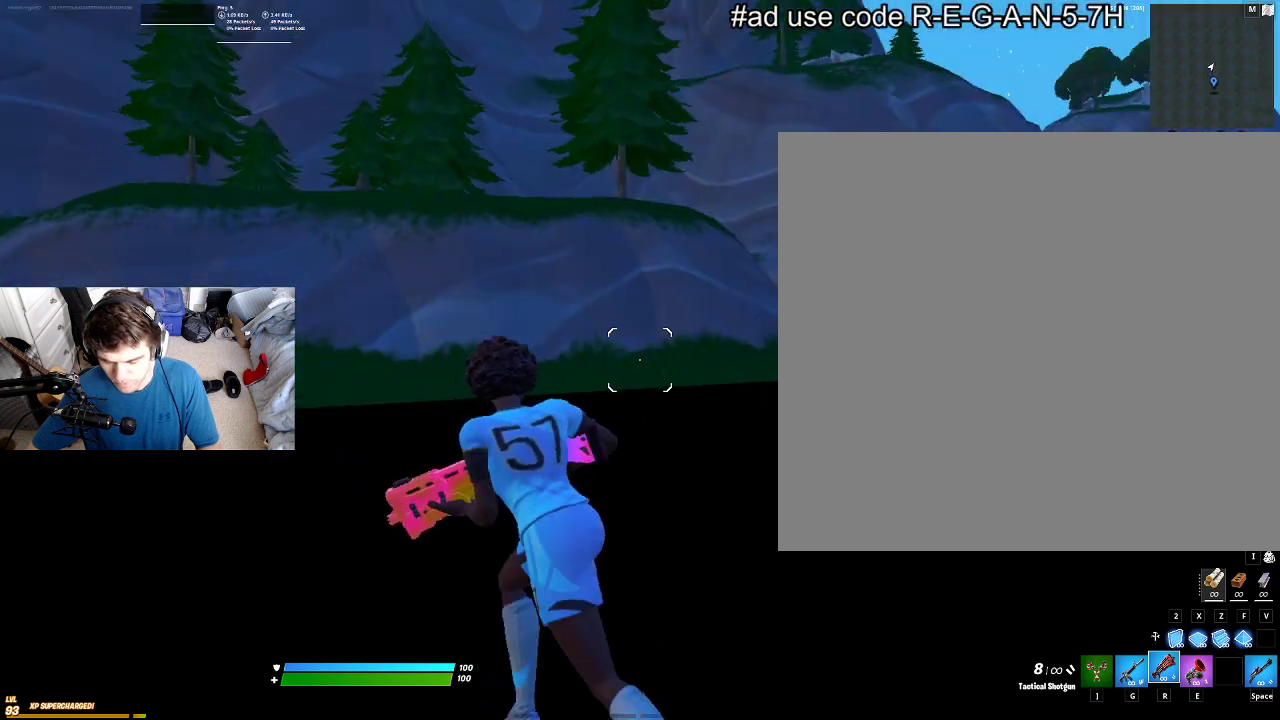
{"dt_ms": 400, "buttons": [], "left_stick": "up-left", "events": []}
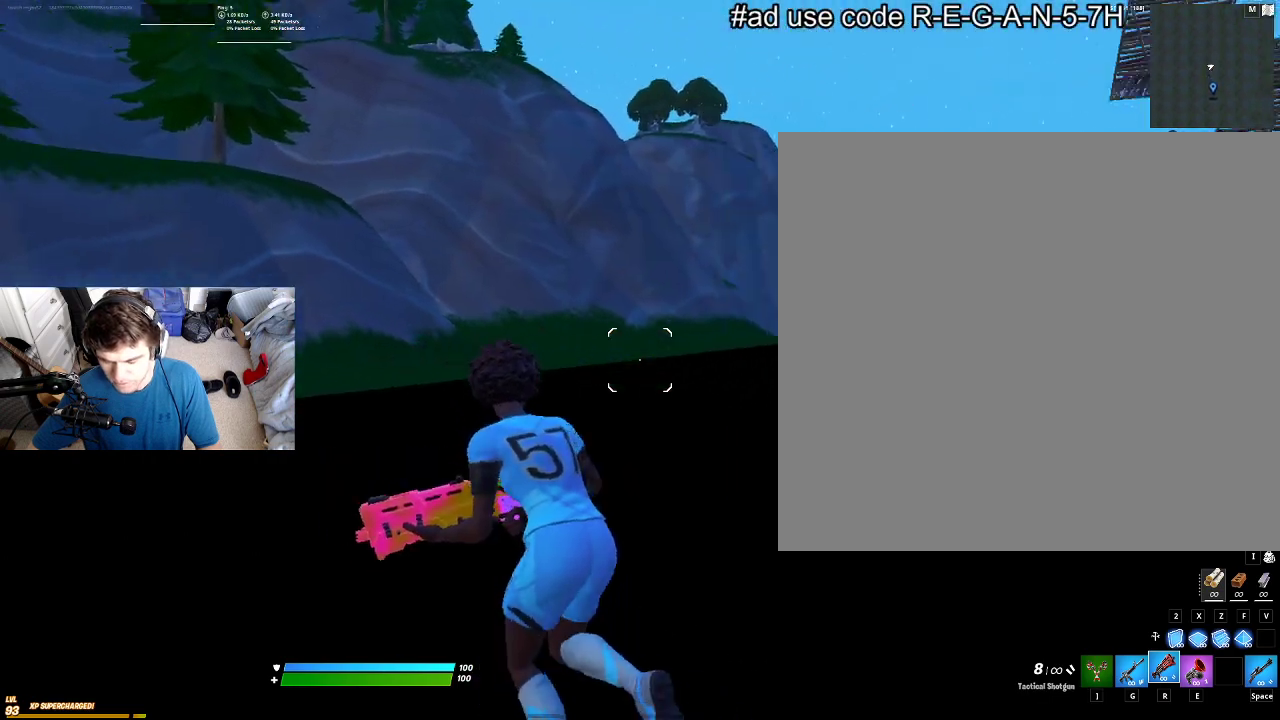
{"dt_ms": 400, "buttons": [], "left_stick": "up-left", "events": []}
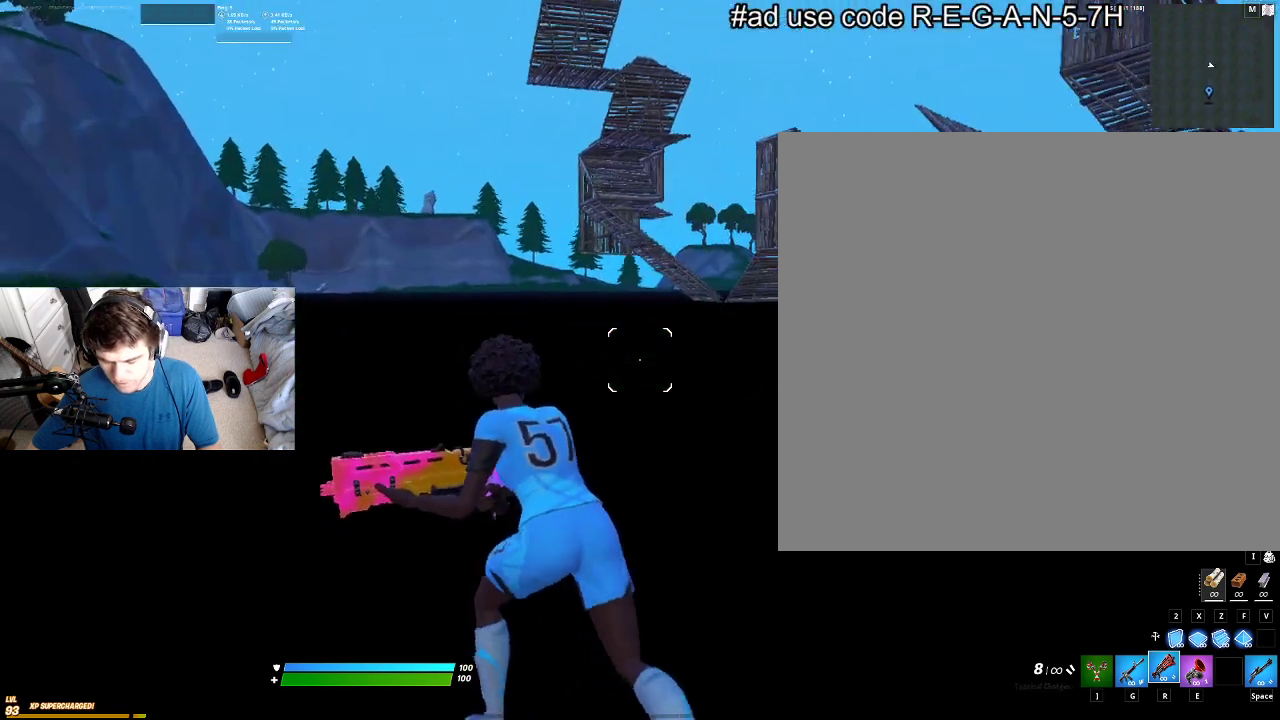
{"dt_ms": 400, "buttons": [], "left_stick": "up-left", "events": []}
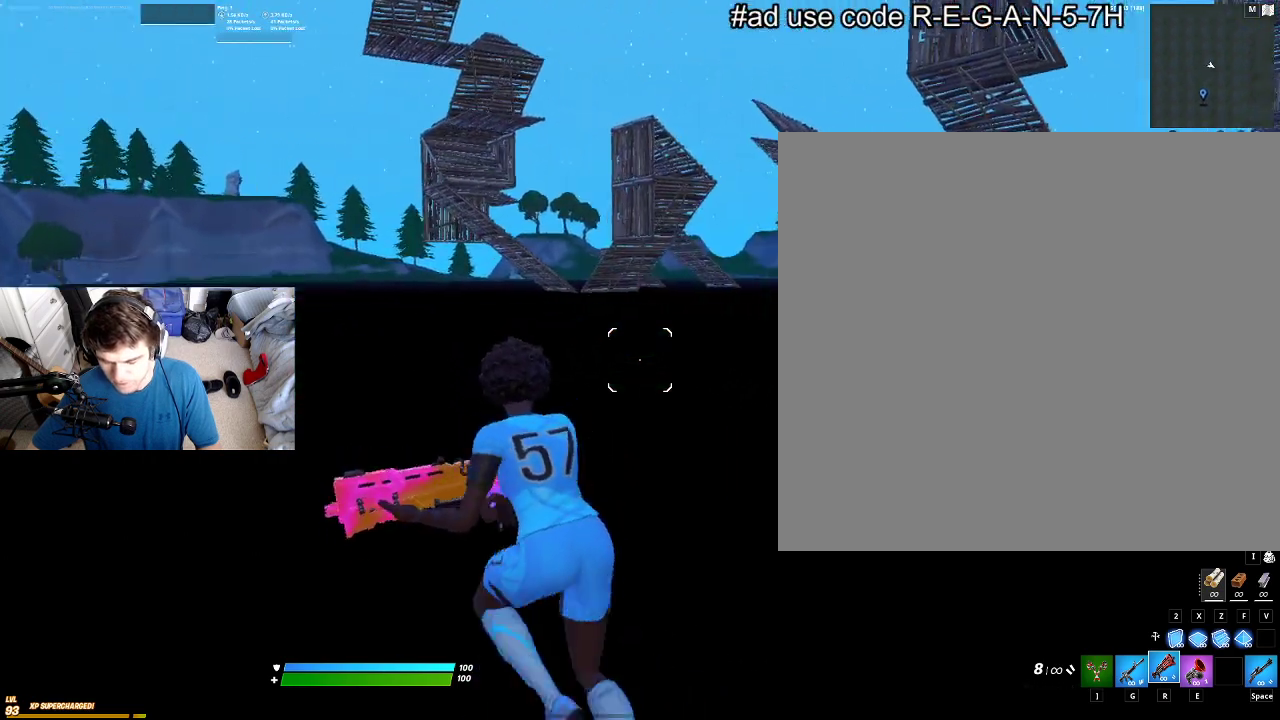
{"dt_ms": 400, "buttons": [], "left_stick": "up-left", "events": []}
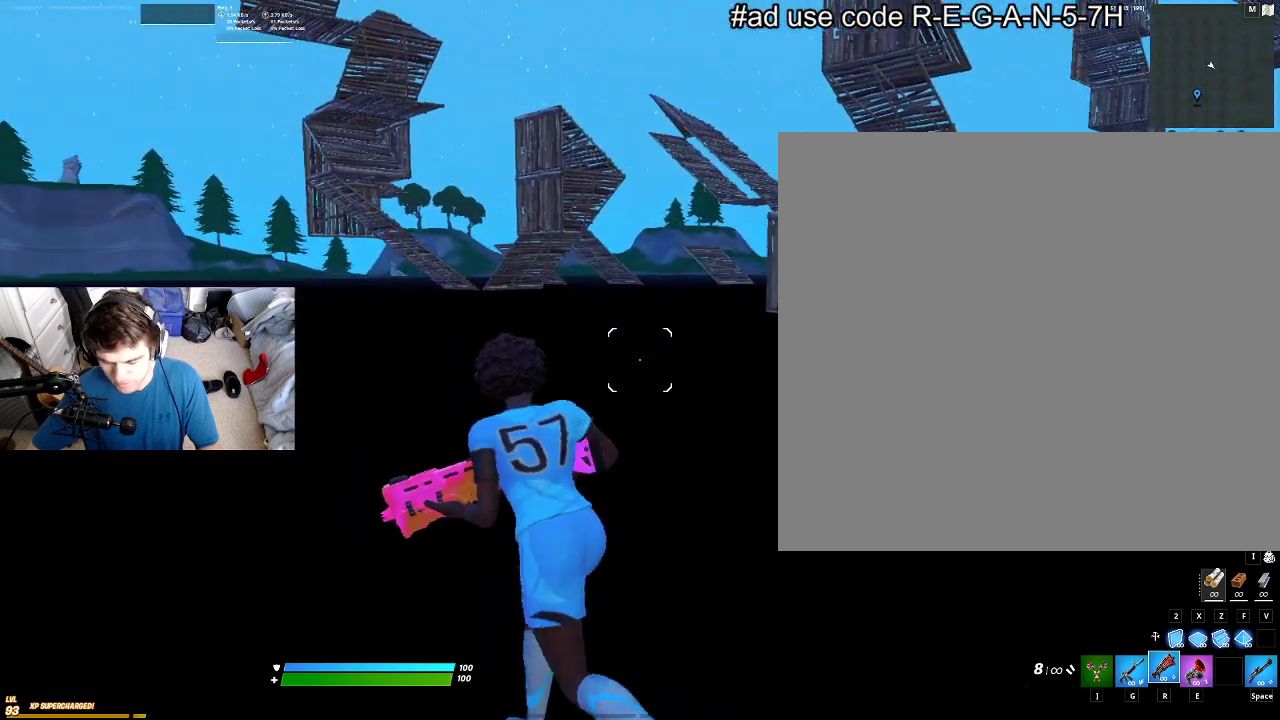
{"dt_ms": 400, "buttons": [], "left_stick": "up-left", "events": []}